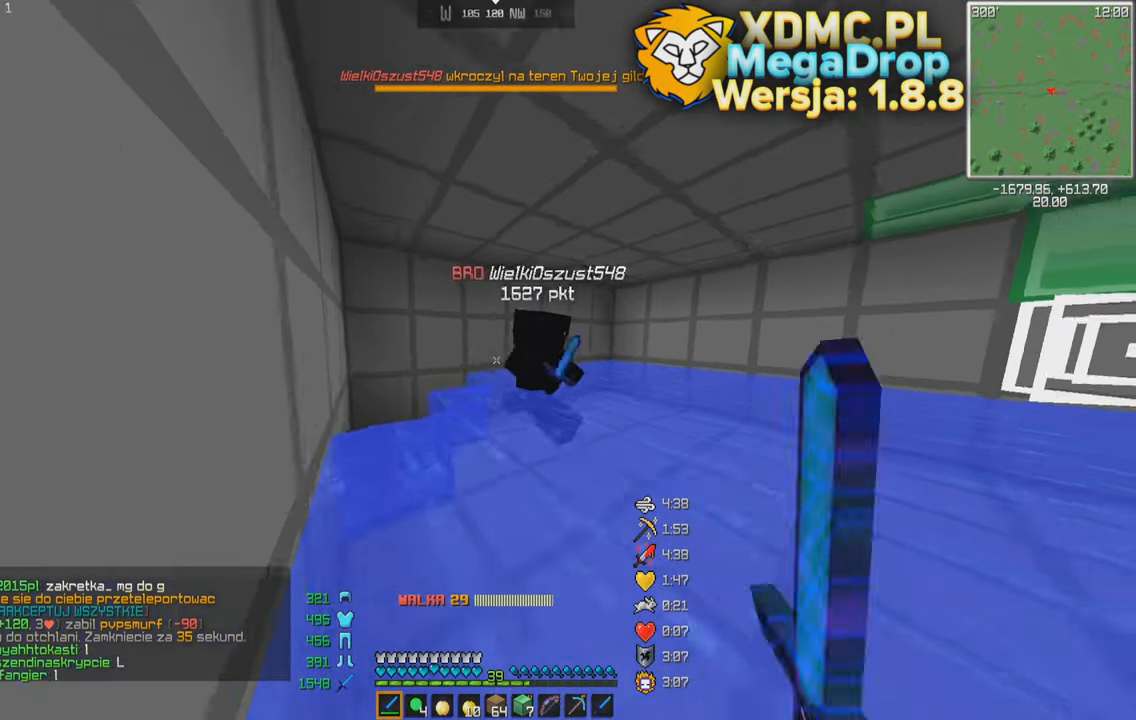
Gameplay with keyboard and mouse; each line is a JSON object with the keys and mouse buttons held at the frame after it. "events" lists presses ("down") and releases ("up") of "a", "d", "s", "space", "w", "mouse_left" and "mouse_right" between this image and that frame as [ms after this image, input, new state], when the widget could be followed in between. "mouse_left", "mouse_right" = the "left", "right" buttons of the "mouse" list. No other keys are recorded. Fast repeated clicks can show as one long hold. Mouse movement is not recorded.
{"keys": ["a", "w"], "mouse": [], "events": [[267, "w", "up"], [417, "w", "down"]]}
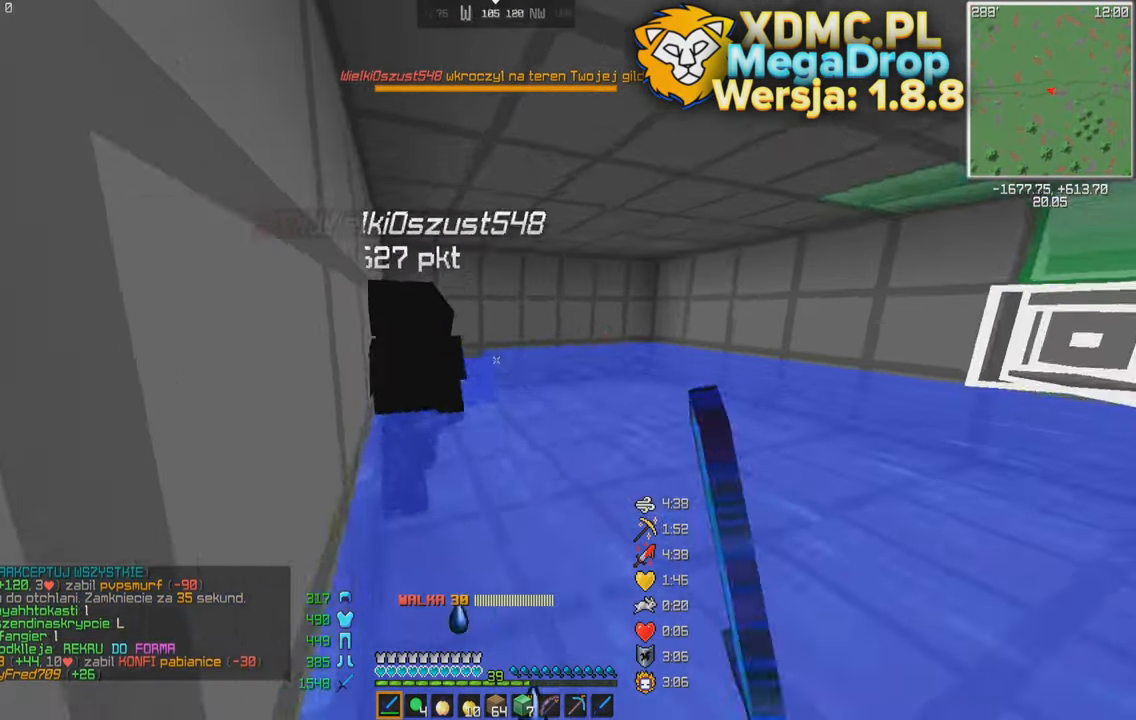
{"keys": ["a", "w"], "mouse": [], "events": [[50, "a", "up"], [167, "a", "down"]]}
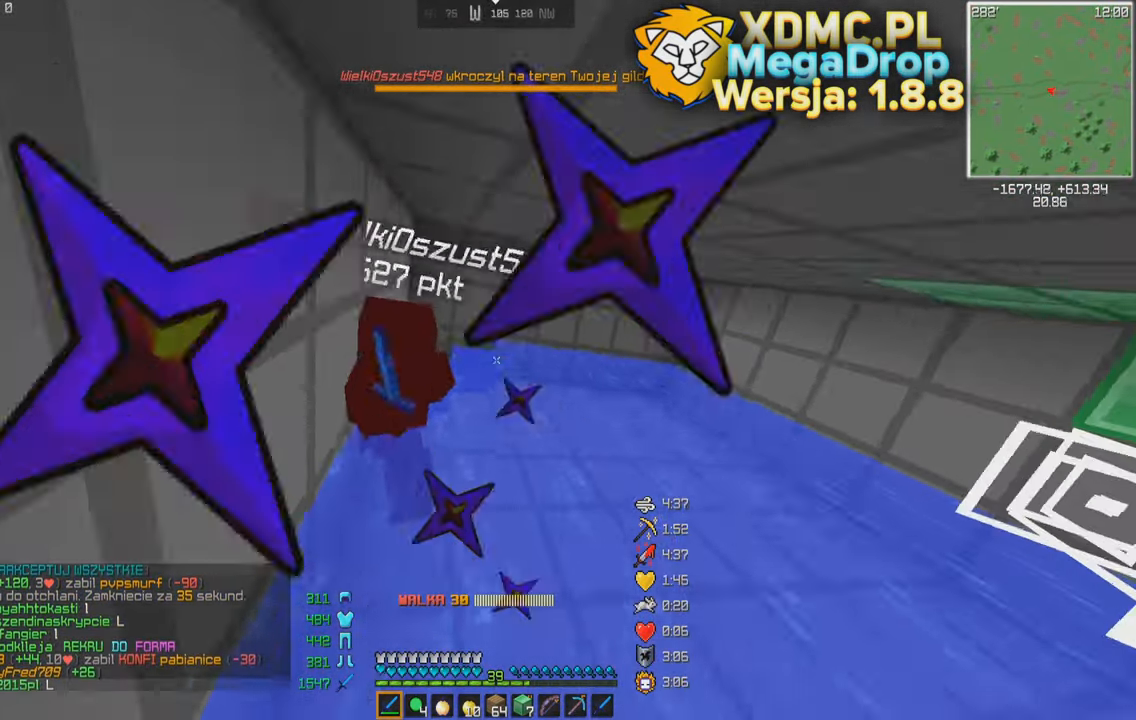
{"keys": ["a"], "mouse": ["right"], "events": [[17, "a", "up"], [167, "a", "down"], [366, "mouse_right", "down"], [366, "w", "up"]]}
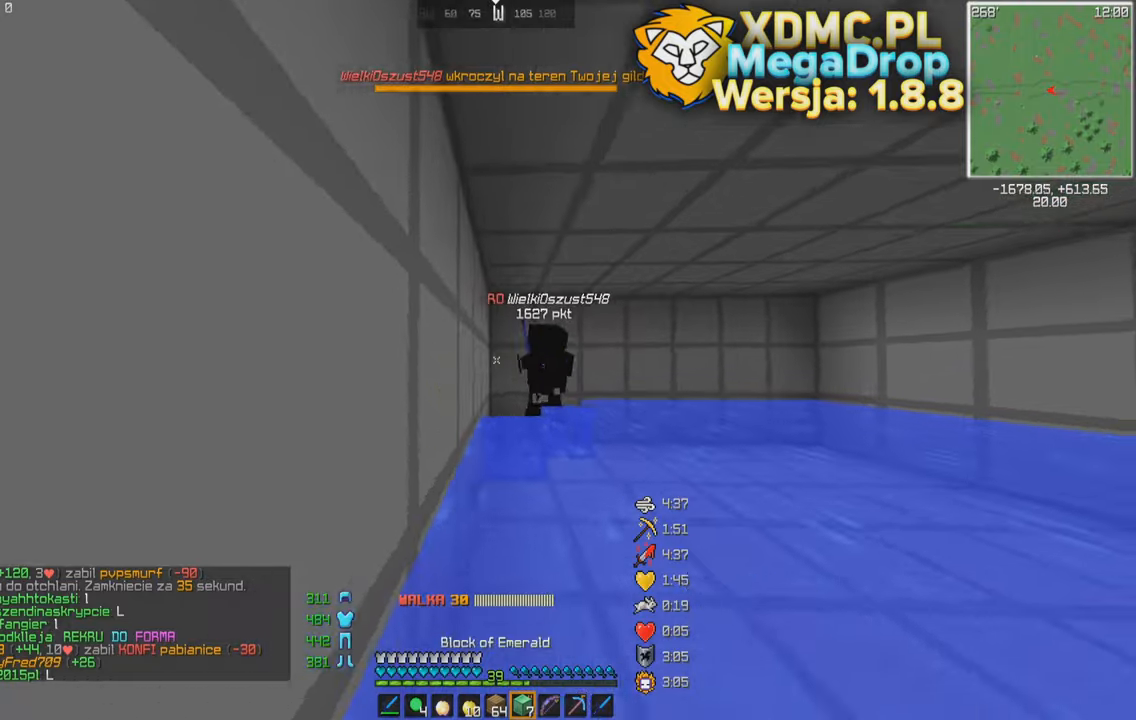
{"keys": ["a"], "mouse": [], "events": [[16, "s", "down"], [366, "mouse_right", "up"], [366, "s", "up"]]}
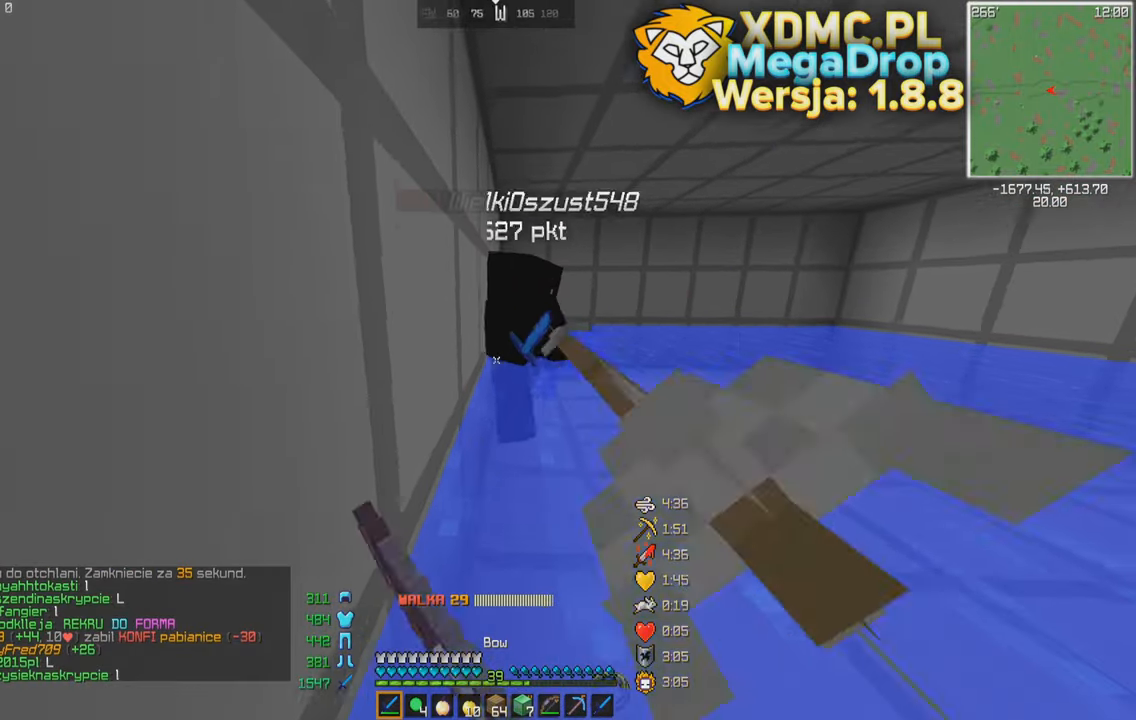
{"keys": ["a", "w"], "mouse": [], "events": [[16, "w", "down"], [316, "a", "up"], [466, "a", "down"]]}
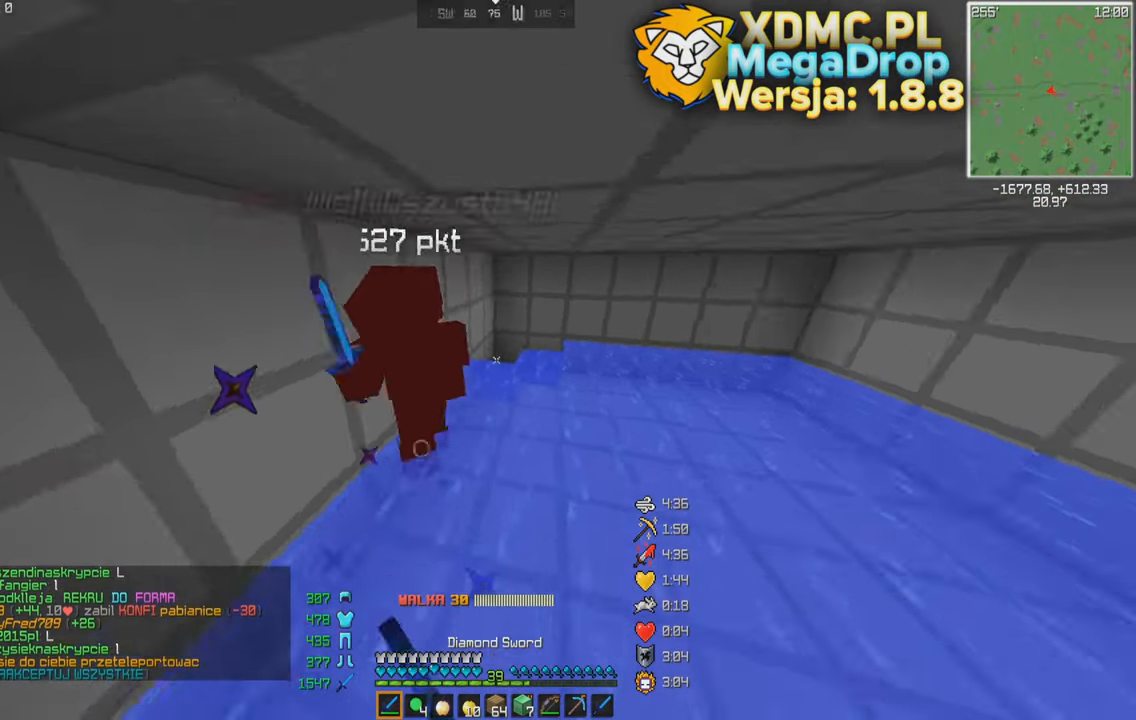
{"keys": ["a", "s"], "mouse": [], "events": [[316, "w", "up"], [416, "s", "down"]]}
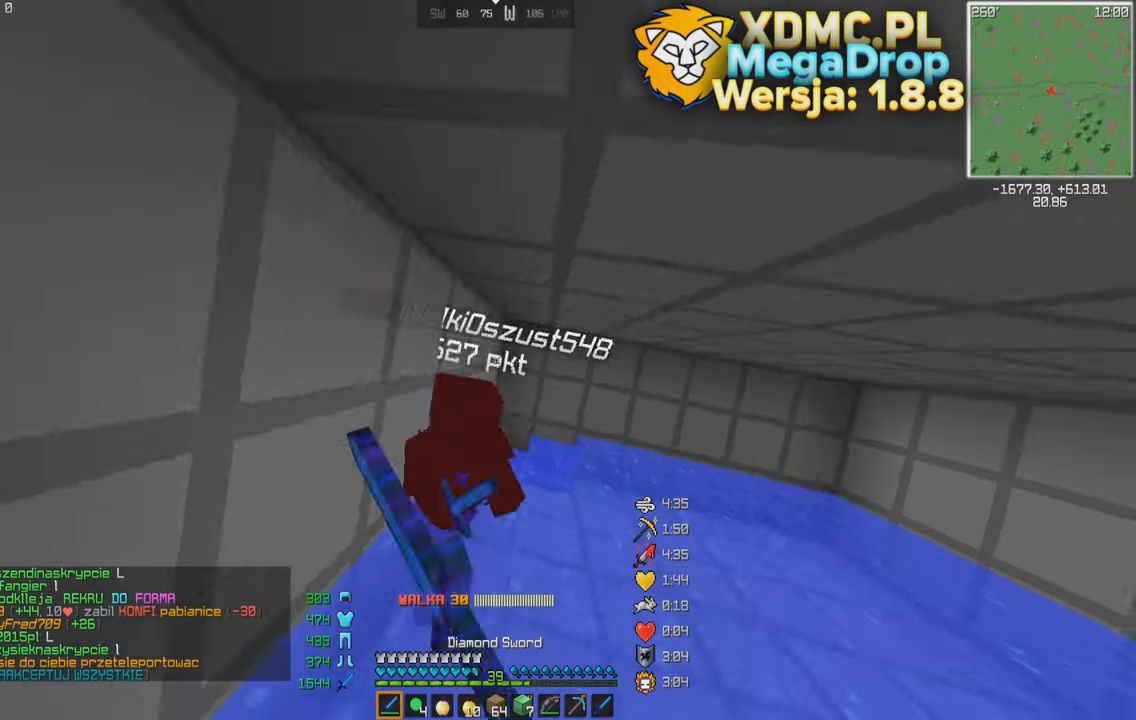
{"keys": ["a"], "mouse": [], "events": [[66, "mouse_right", "down"], [66, "s", "up"], [416, "mouse_right", "up"]]}
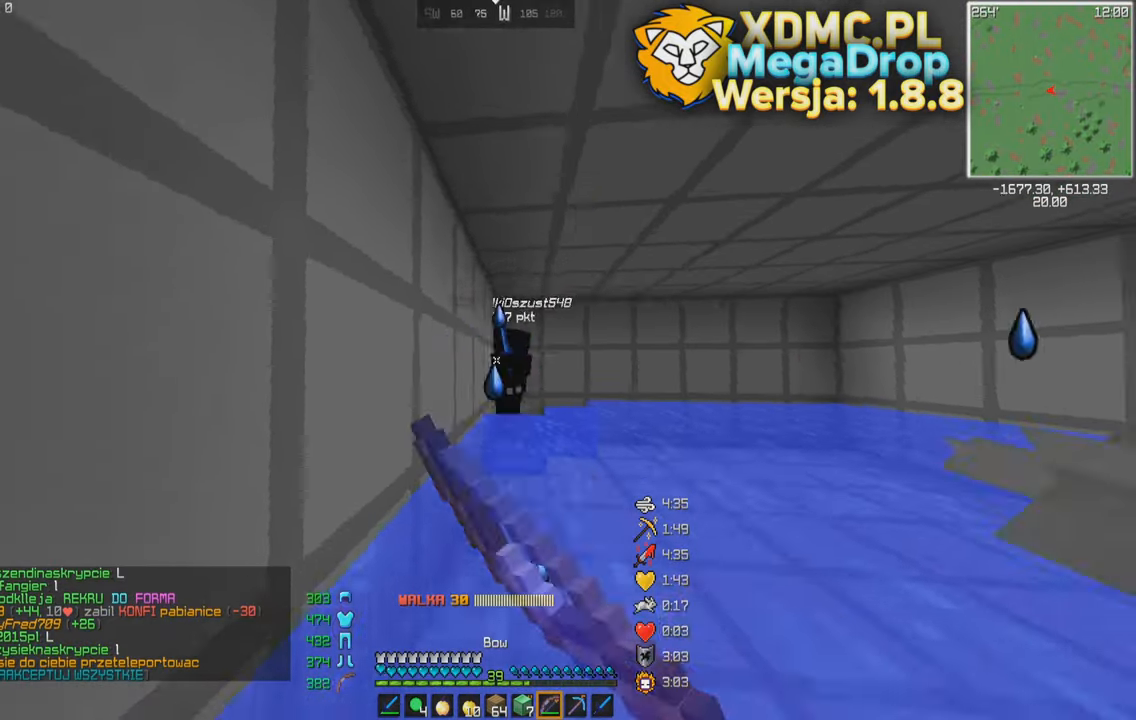
{"keys": ["a", "w"], "mouse": [], "events": [[16, "w", "down"], [166, "a", "up"], [316, "a", "down"]]}
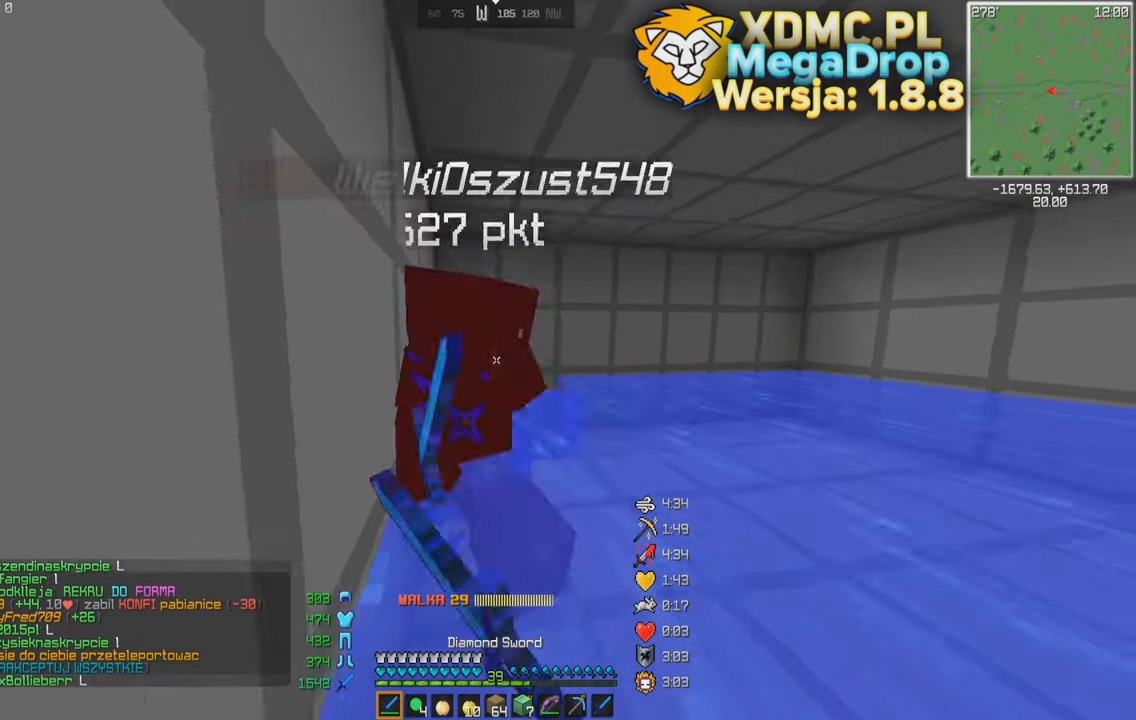
{"keys": ["a", "s"], "mouse": [], "events": [[16, "a", "up"], [166, "a", "down"], [366, "w", "up"], [416, "s", "down"]]}
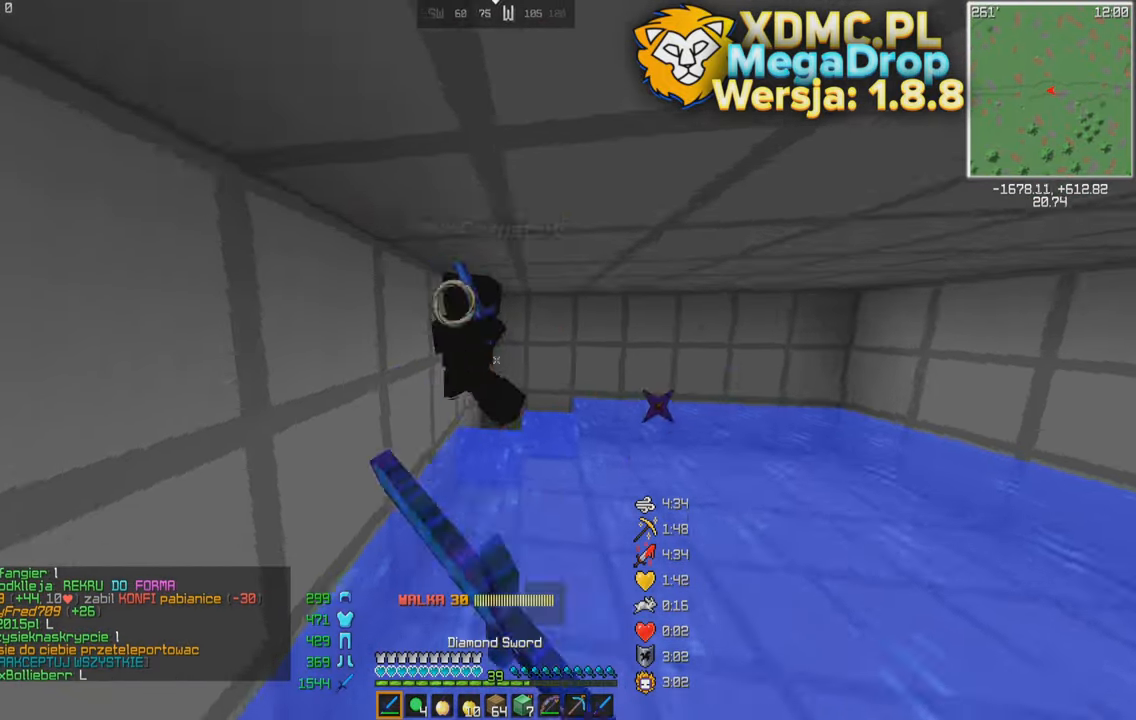
{"keys": ["a"], "mouse": [], "events": [[66, "mouse_right", "down"], [116, "s", "up"], [366, "mouse_right", "up"]]}
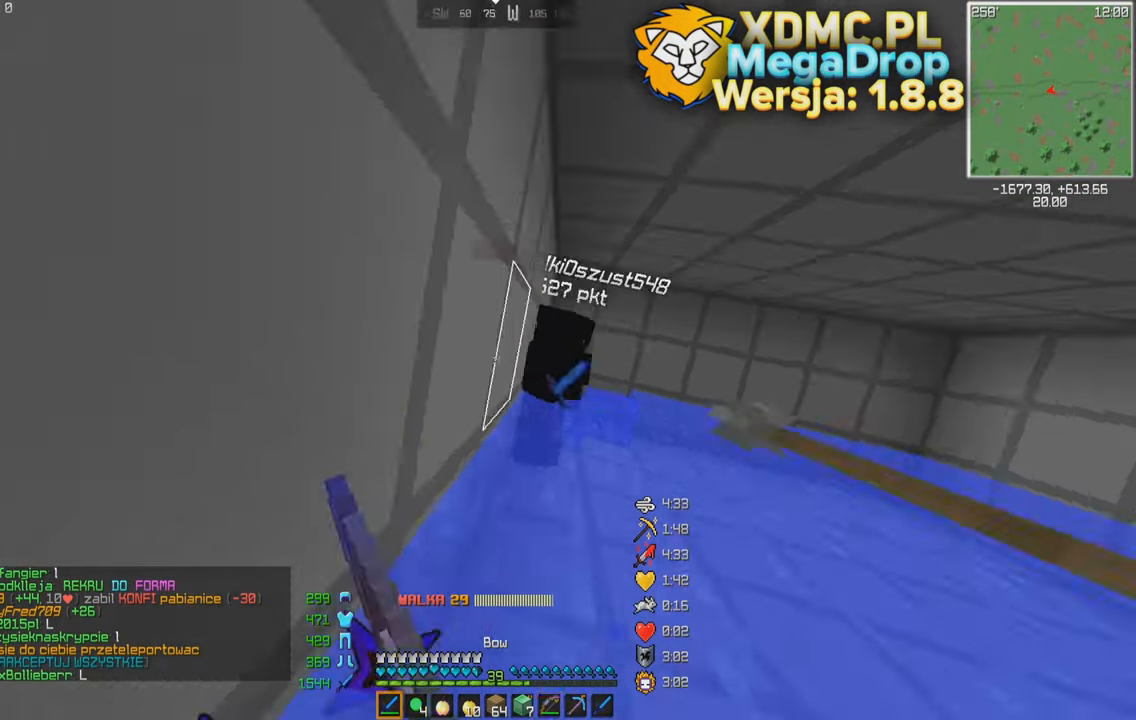
{"keys": ["a", "w"], "mouse": [], "events": [[16, "w", "down"]]}
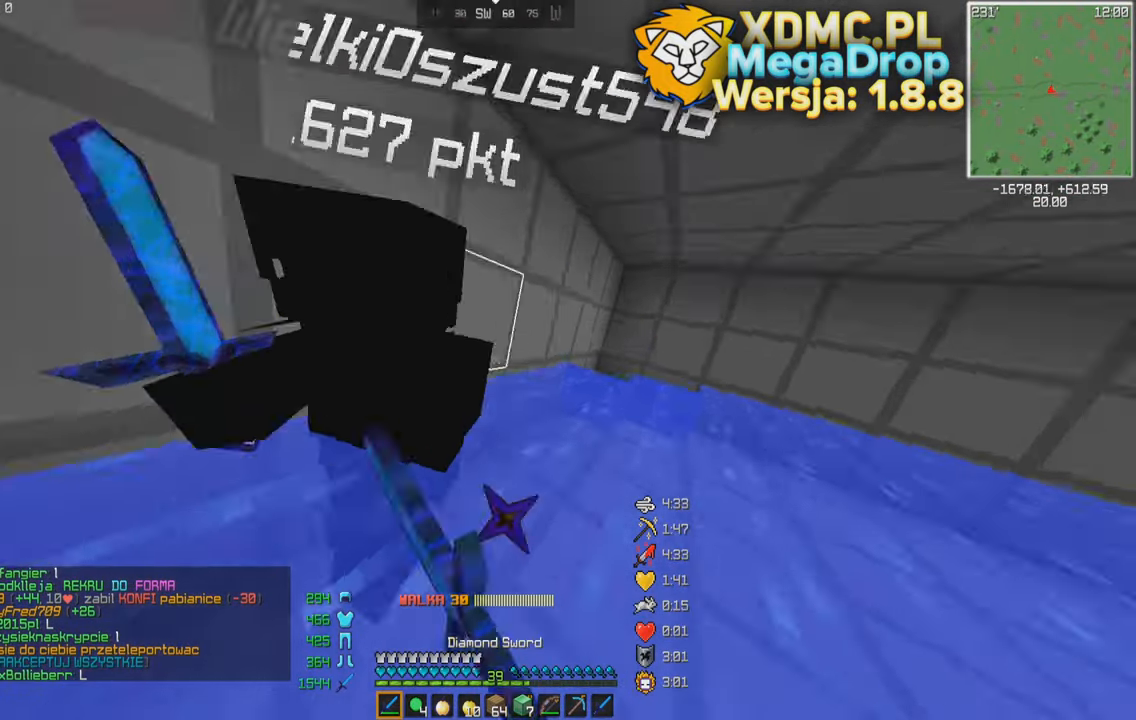
{"keys": ["w"], "mouse": [], "events": [[266, "a", "up"]]}
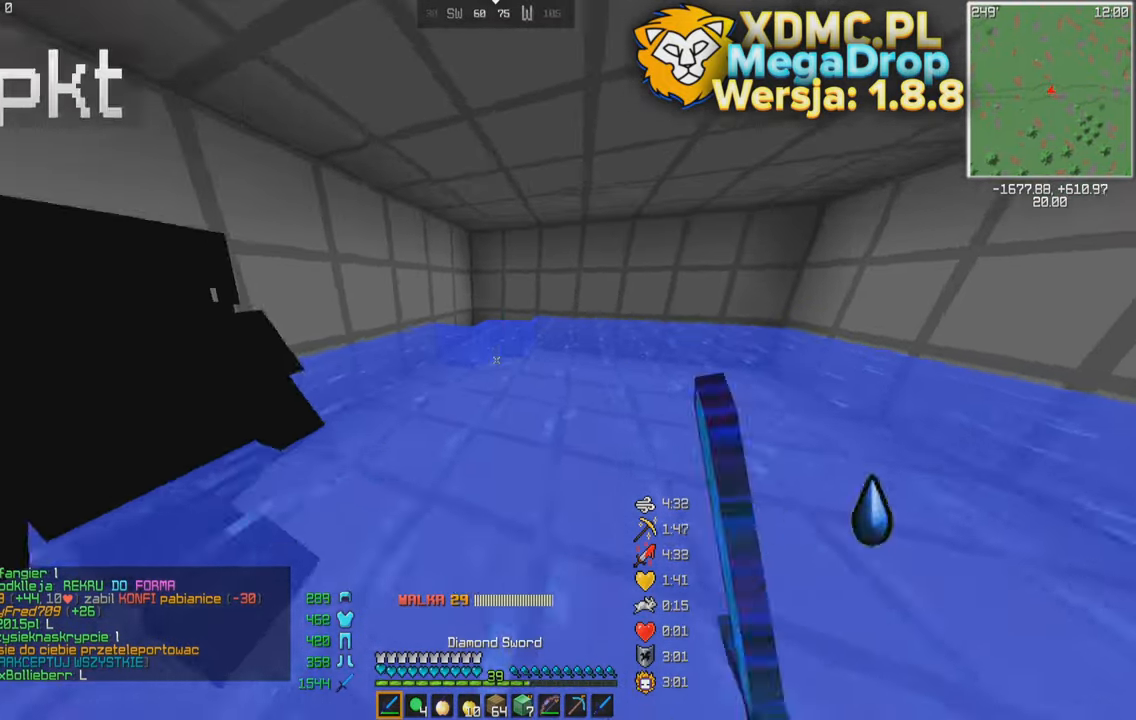
{"keys": ["d", "w"], "mouse": [], "events": [[417, "d", "down"]]}
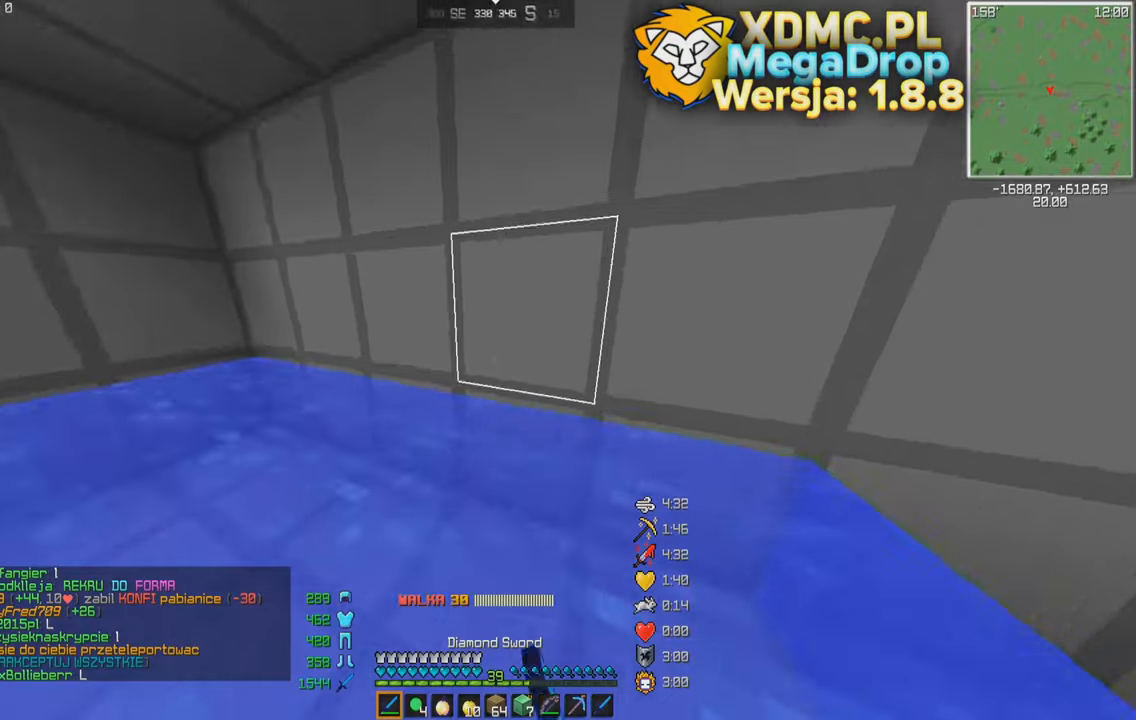
{"keys": ["a"], "mouse": [], "events": [[117, "w", "up"], [217, "s", "down"], [317, "a", "down"], [317, "d", "up"], [317, "s", "up"], [417, "w", "down"], [500, "w", "up"]]}
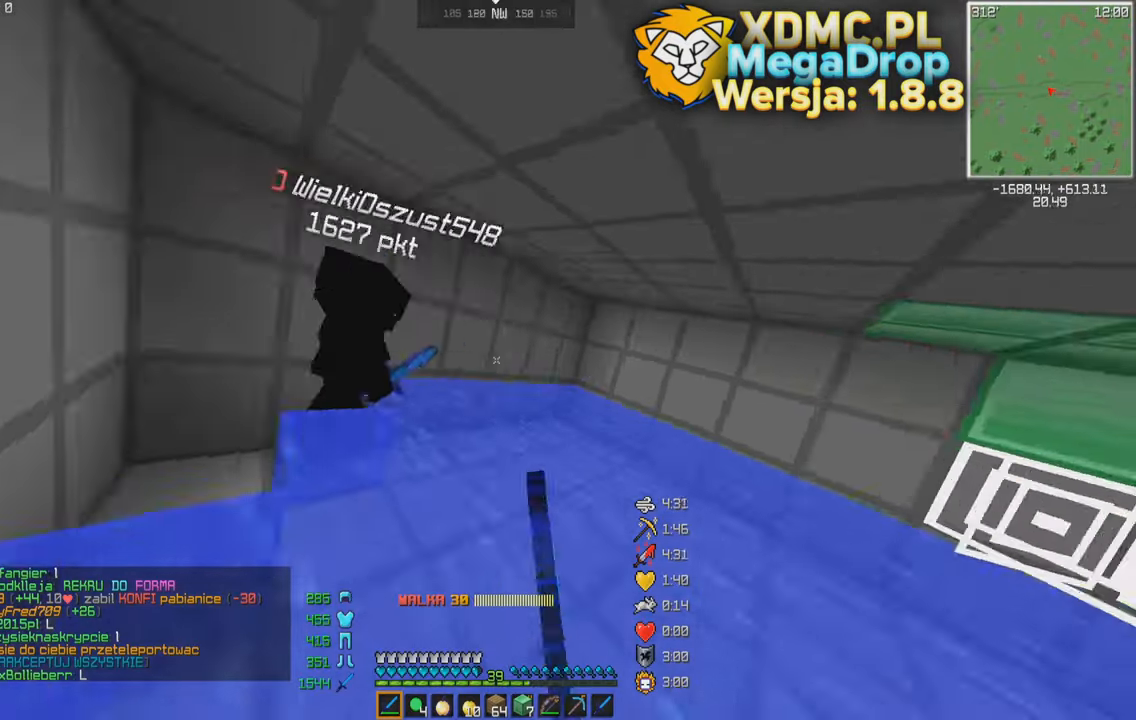
{"keys": ["w"], "mouse": [], "events": [[317, "w", "down"], [467, "a", "up"]]}
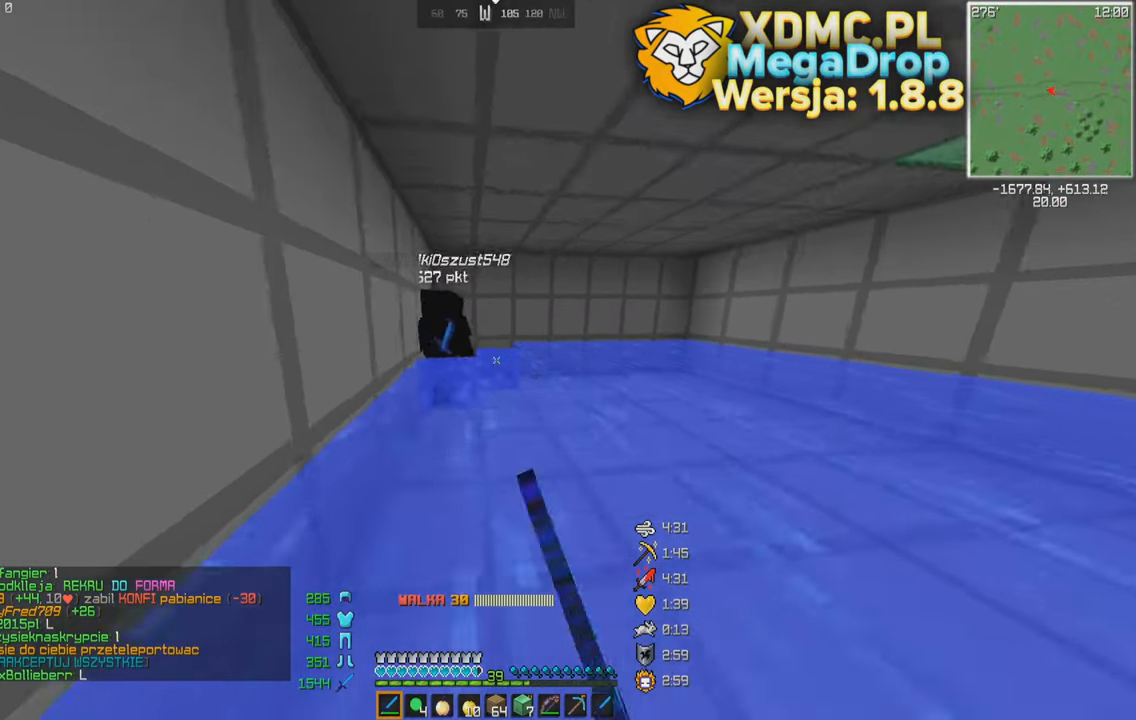
{"keys": ["a", "s"], "mouse": ["right"], "events": [[67, "a", "down"], [267, "w", "up"], [317, "mouse_right", "down"], [317, "s", "down"]]}
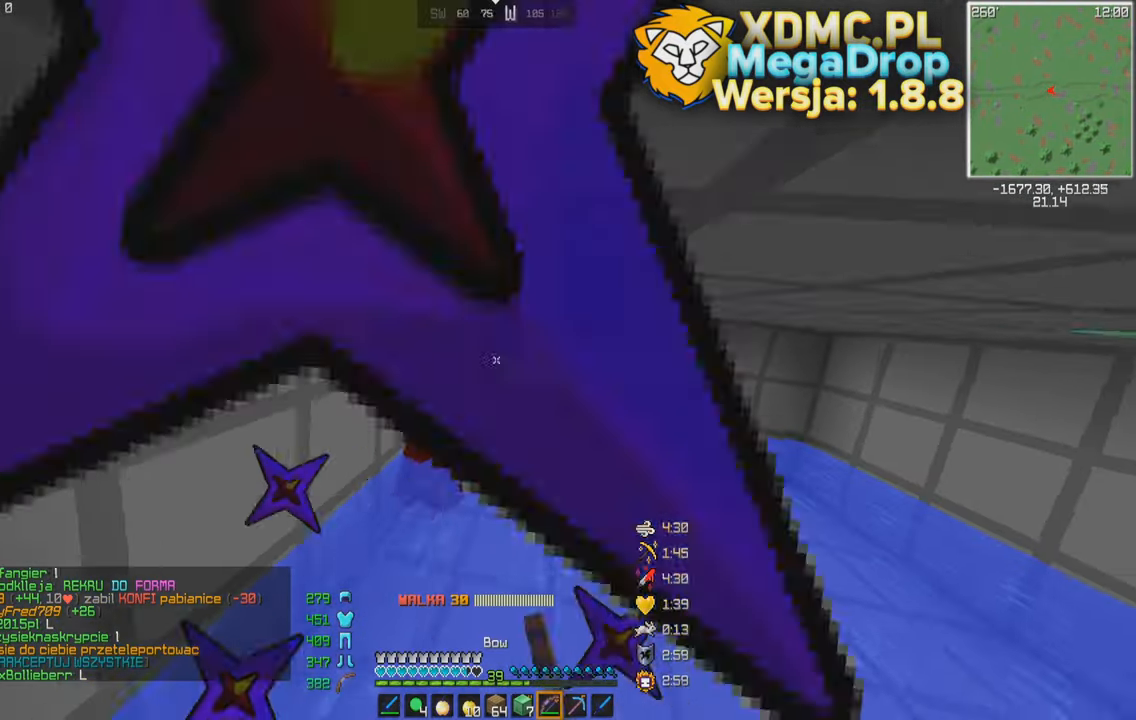
{"keys": ["a"], "mouse": [], "events": [[267, "s", "up"], [367, "mouse_right", "up"]]}
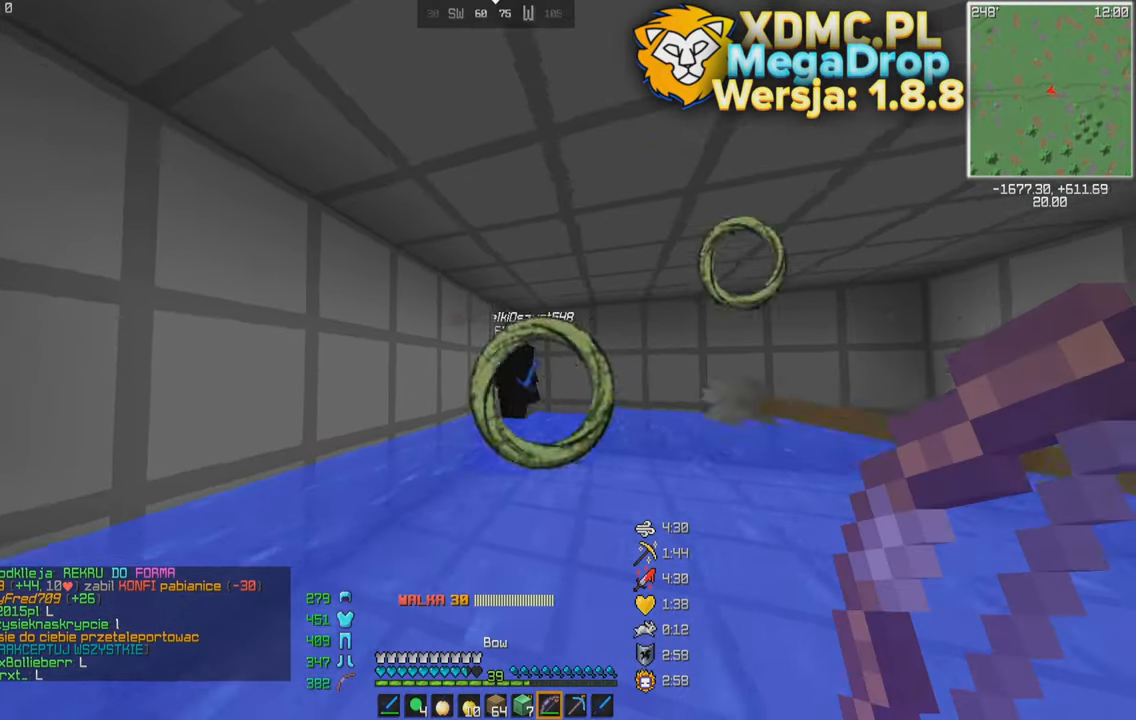
{"keys": ["w"], "mouse": [], "events": [[67, "mouse_left", "down"], [167, "mouse_left", "up"], [267, "w", "down"], [367, "a", "up"]]}
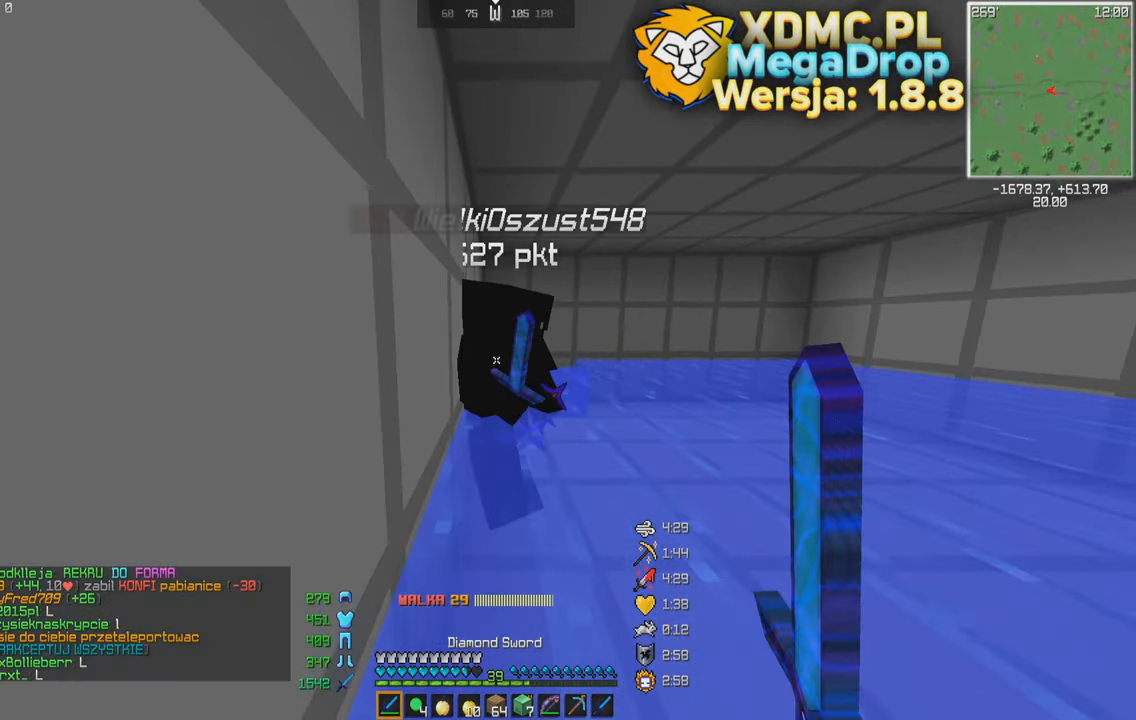
{"keys": ["a", "s"], "mouse": ["right"], "events": [[17, "a", "down"], [67, "mouse_right", "down"], [67, "s", "down"], [67, "w", "up"]]}
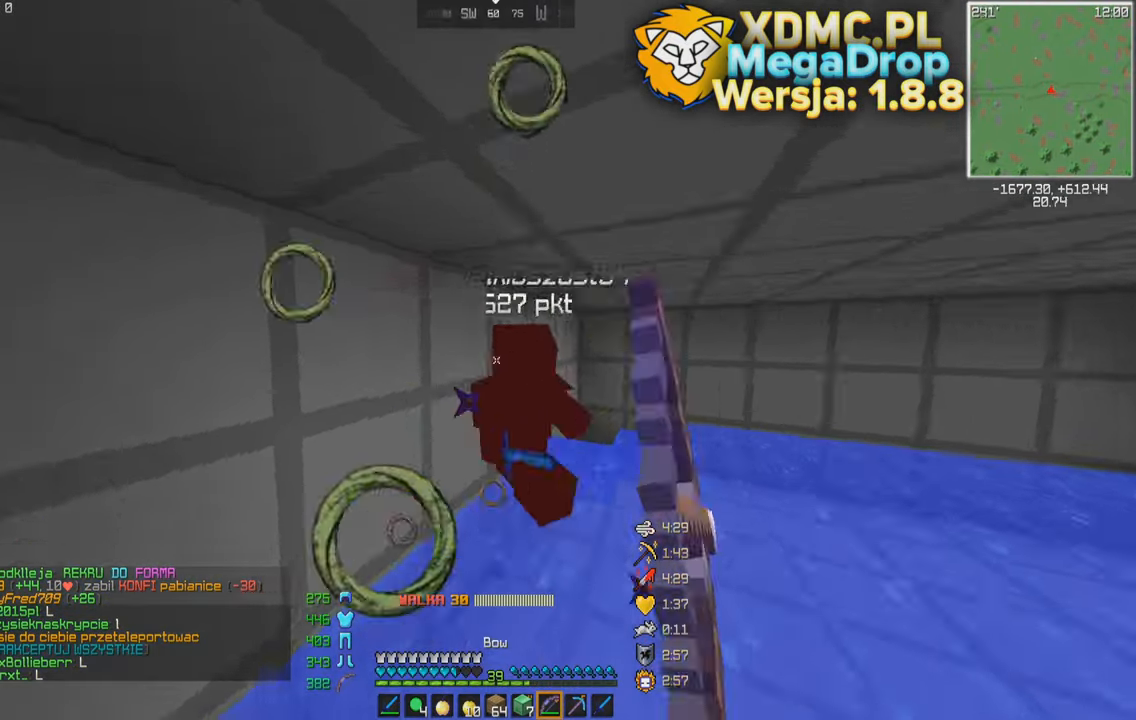
{"keys": ["a"], "mouse": [], "events": [[17, "s", "up"], [267, "mouse_right", "up"], [367, "mouse_left", "down"], [467, "mouse_left", "up"]]}
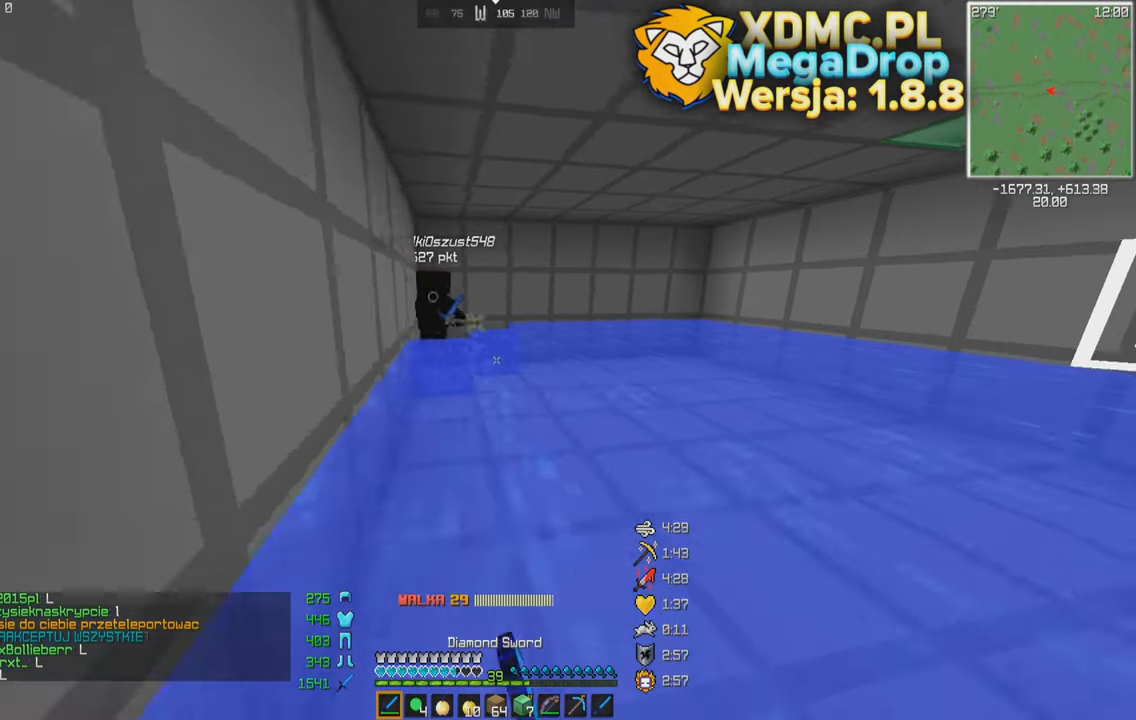
{"keys": ["w"], "mouse": [], "events": [[67, "w", "down"], [117, "a", "up"], [317, "a", "down"], [417, "a", "up"]]}
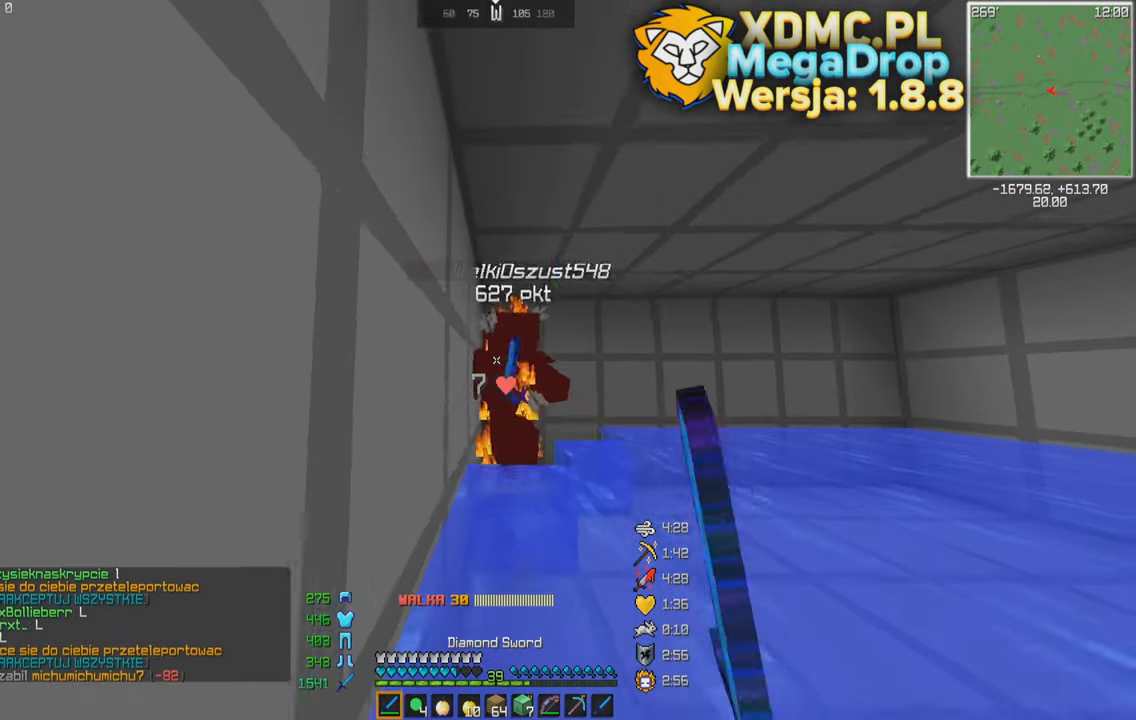
{"keys": ["w"], "mouse": [], "events": [[267, "a", "down"], [417, "a", "up"]]}
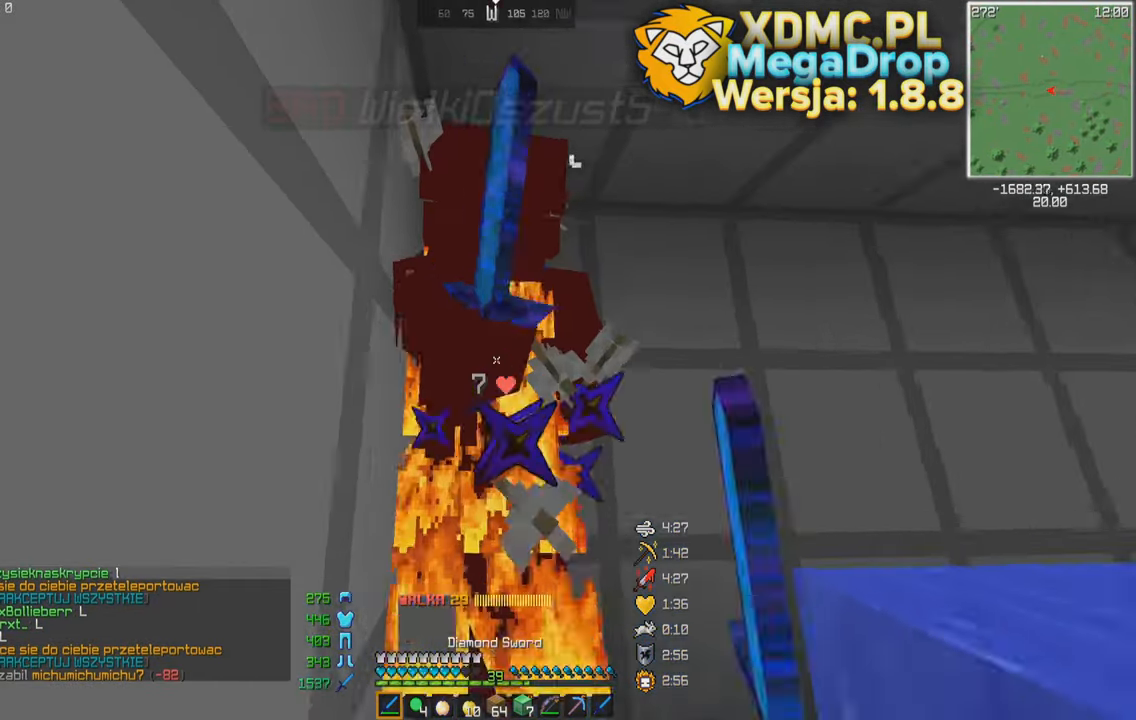
{"keys": ["w"], "mouse": [], "events": [[67, "a", "down"], [417, "a", "up"]]}
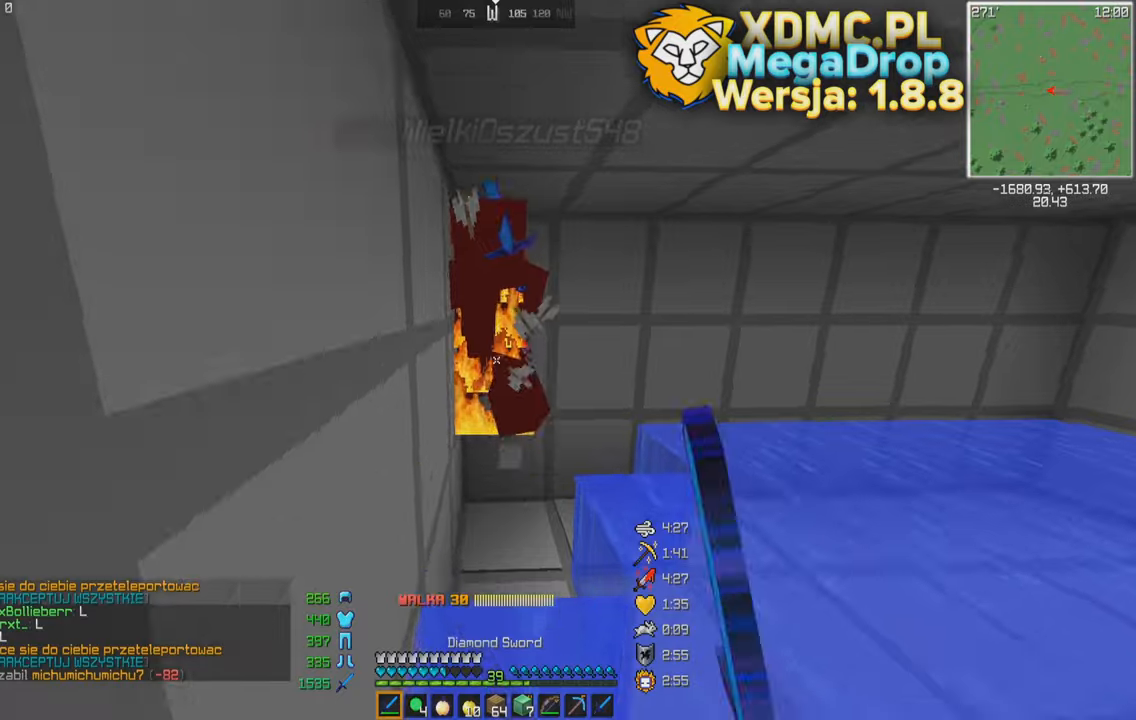
{"keys": ["w"], "mouse": [], "events": []}
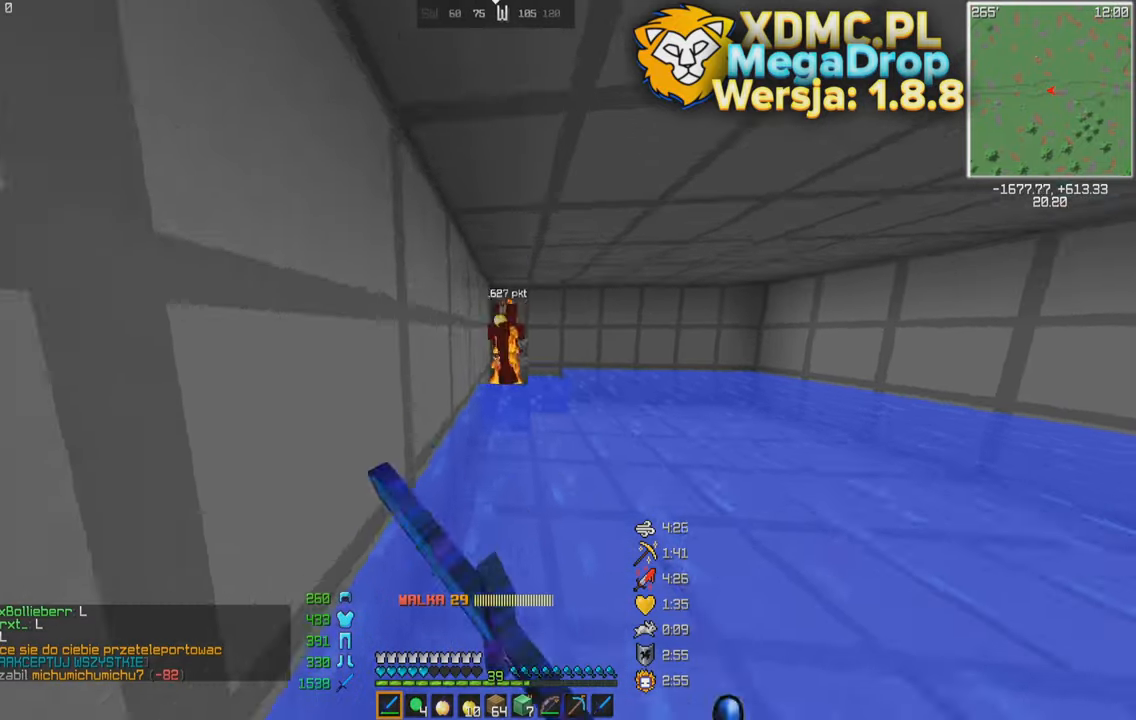
{"keys": ["w"], "mouse": [], "events": [[367, "a", "down"], [467, "a", "up"]]}
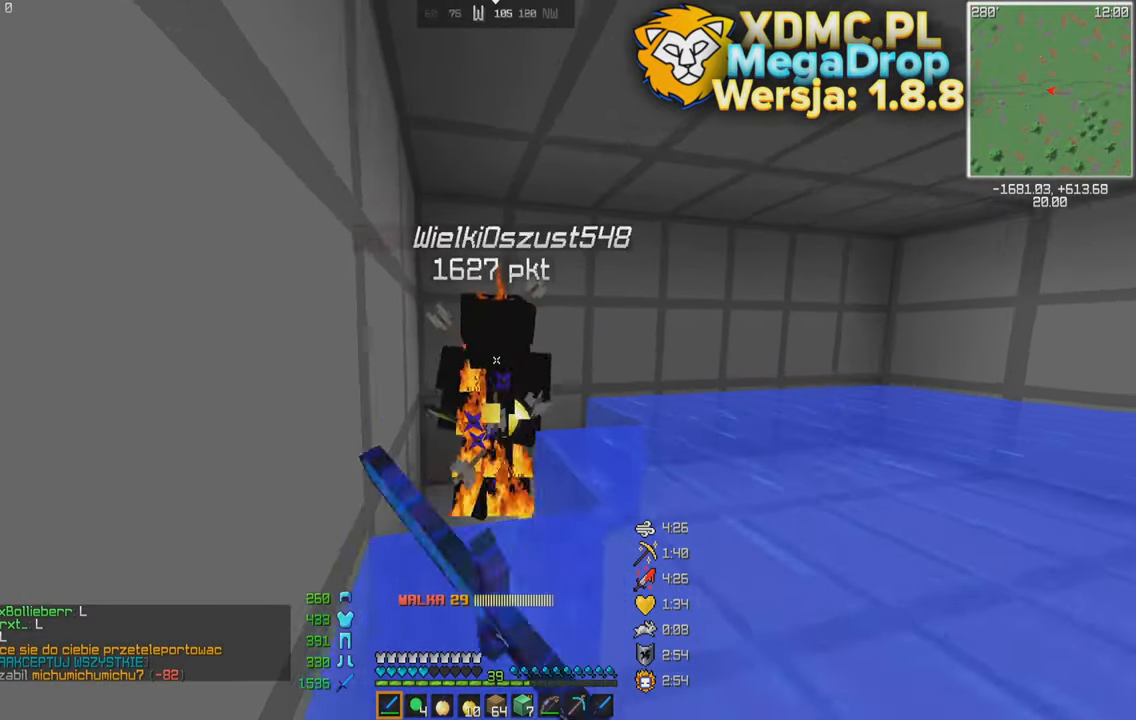
{"keys": ["a", "s"], "mouse": [], "events": [[117, "a", "down"], [417, "w", "up"], [467, "s", "down"]]}
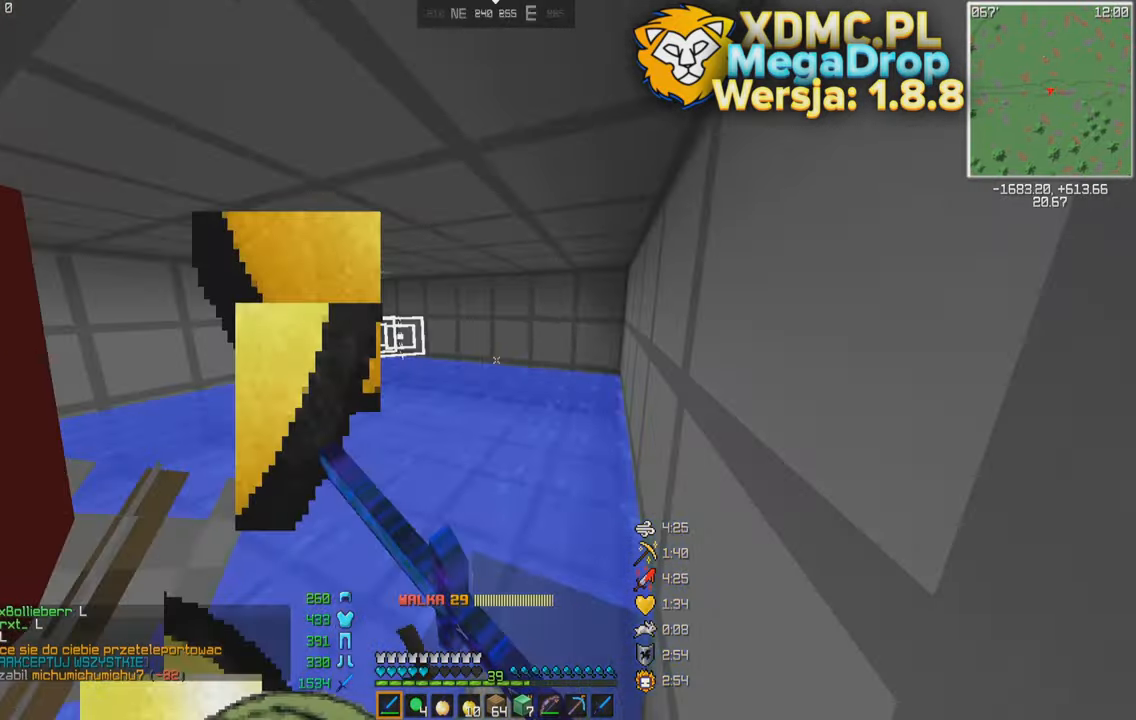
{"keys": ["w"], "mouse": [], "events": [[117, "a", "up"], [317, "s", "up"], [367, "a", "down"], [417, "w", "down"], [467, "a", "up"]]}
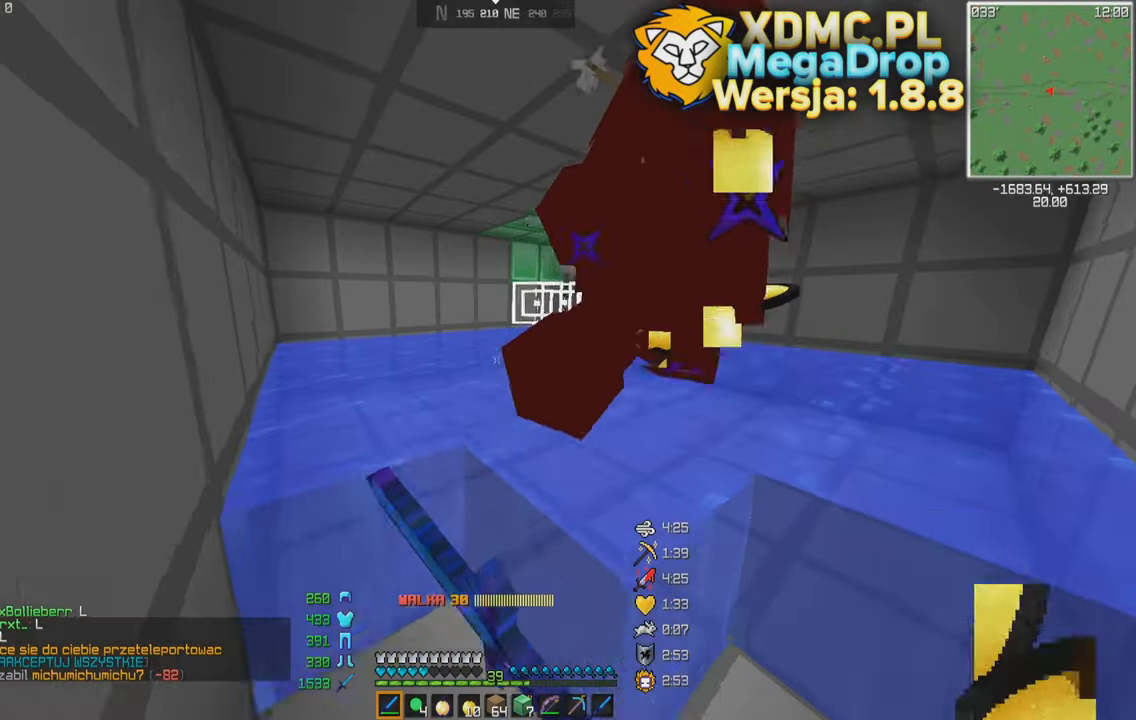
{"keys": ["d", "s"], "mouse": ["right"], "events": [[117, "w", "up"], [167, "a", "down"], [167, "s", "down"], [217, "a", "up"], [367, "mouse_right", "down"], [467, "d", "down"]]}